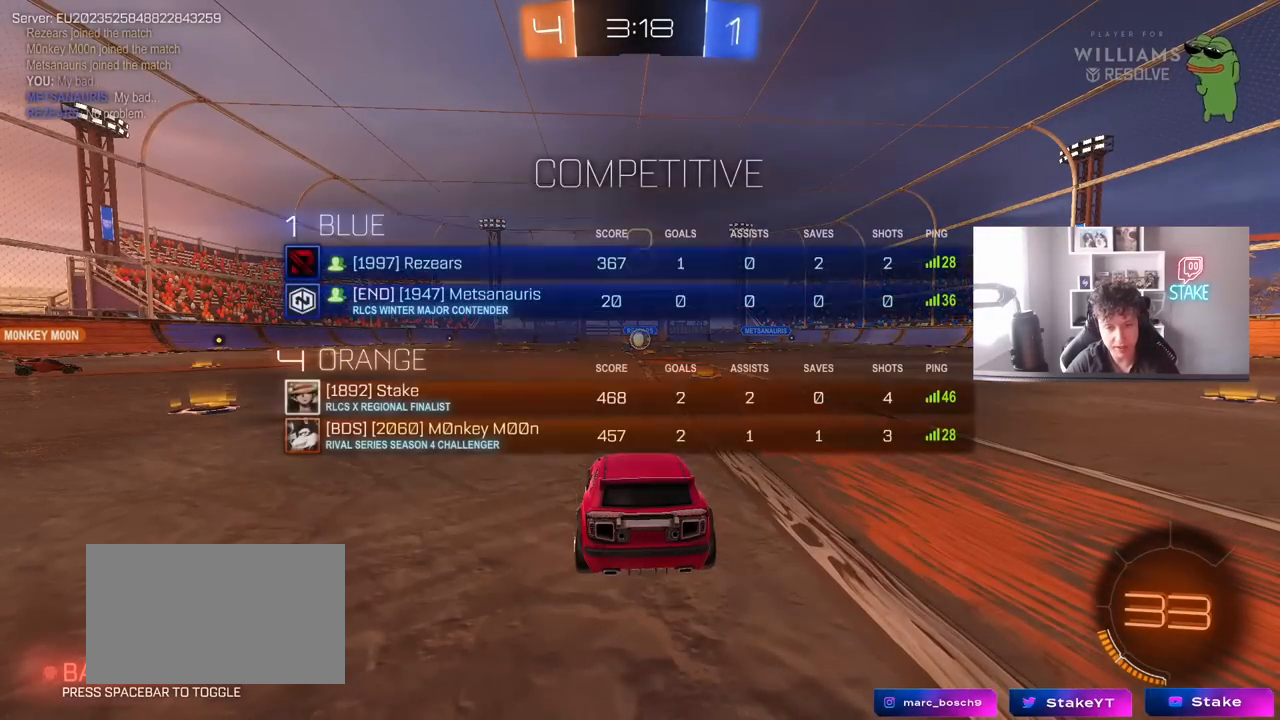
Gameplay with keyboard and mouse; each line is a JSON object with the keys and mouse buttons held at the frame after it. "events" lists presses ("down") and releases ("up") of "1", "2", "3", "4", "5", "a", "alt", "c", "caps_lock", "ctrl", "d", "e", "f", "g", "q", "r", "s", "shift", "space", "t", "tab", "v", "w", "x", "z", "mouse_left", "mouse_wheel" and "mouse_right" between this image and that frame as [ms after this image, input, new state], when the widget could be followed in between. "mouse_left", "mouse_wheel", "mouse_right" = the "left", "wheel", "right" buttons of the "mouse" list. No other keys are recorded. "wheel" means that the mouse wheel is clicked or scrolled. "mouse_move" is the direction in which the mouse moves at that frame (one of eight, or "still"), when it could be read.
{"keys": [], "mouse": [], "mouse_move": "still", "events": [[250, "tab", "up"]]}
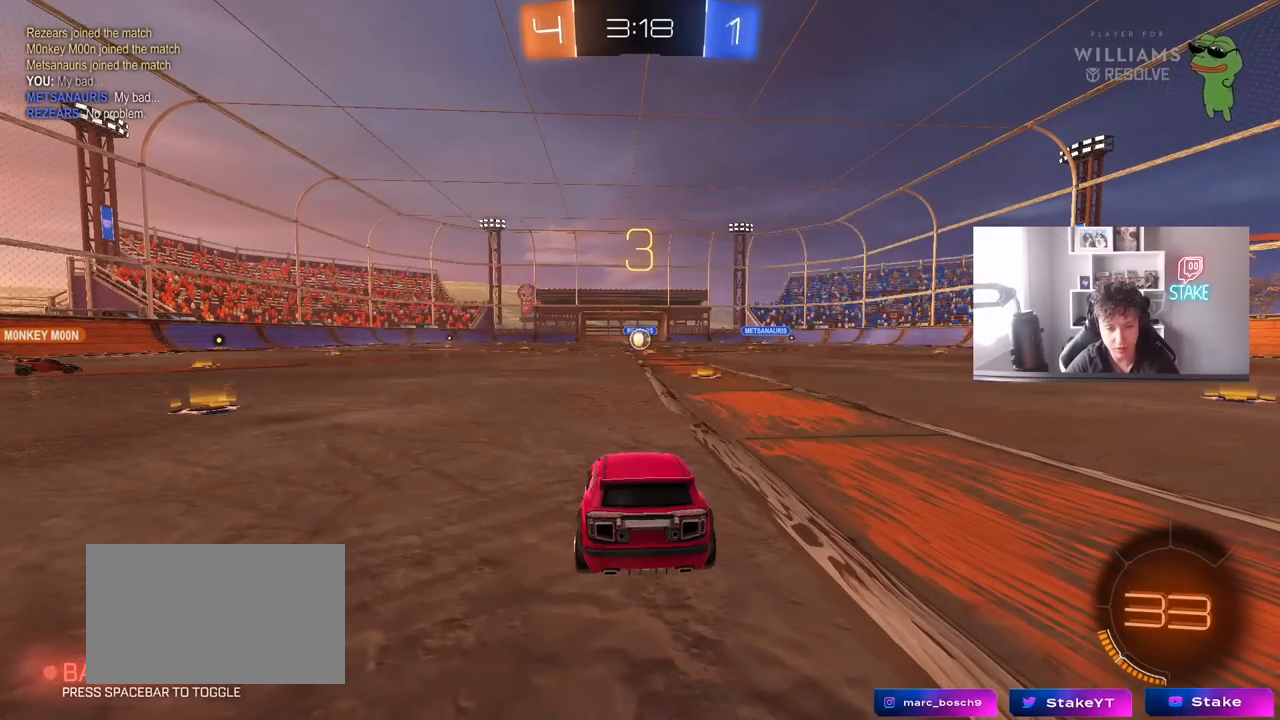
{"keys": ["tab"], "mouse": [], "mouse_move": "still", "events": [[167, "tab", "down"]]}
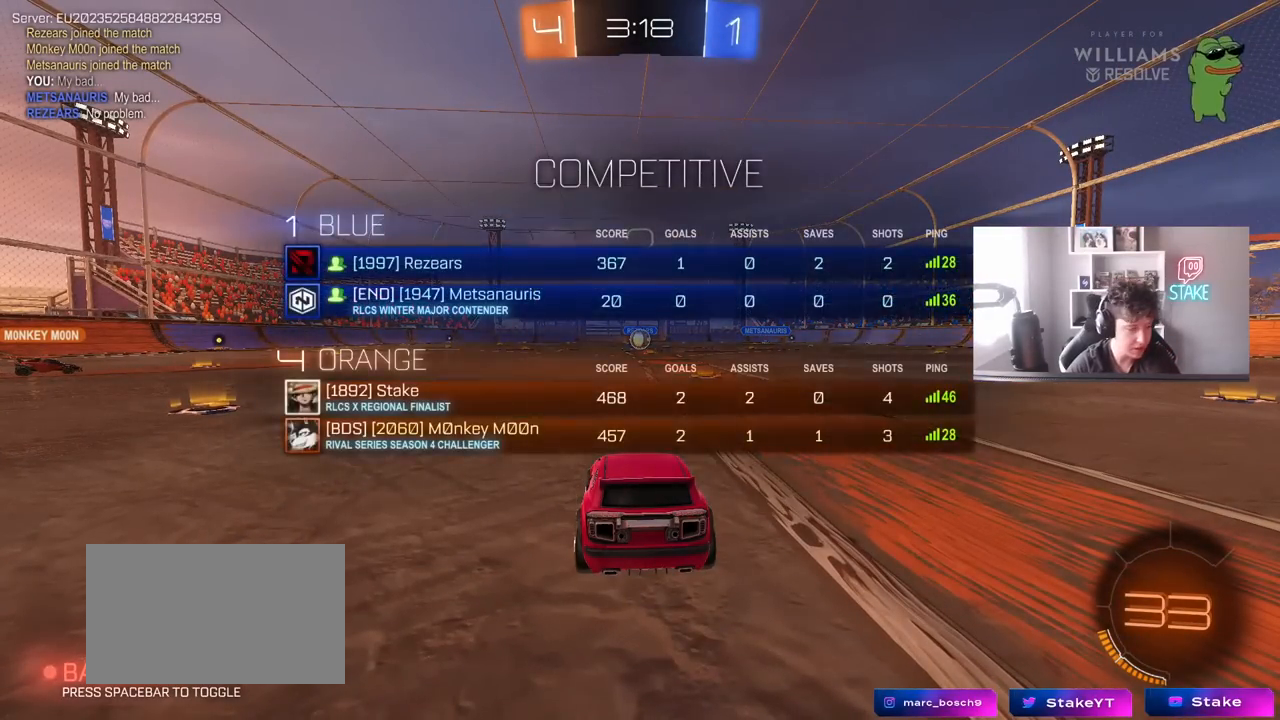
{"keys": ["tab", "w"], "mouse": [], "events": [[133, "tab", "up"], [267, "tab", "down"], [367, "w", "down"]]}
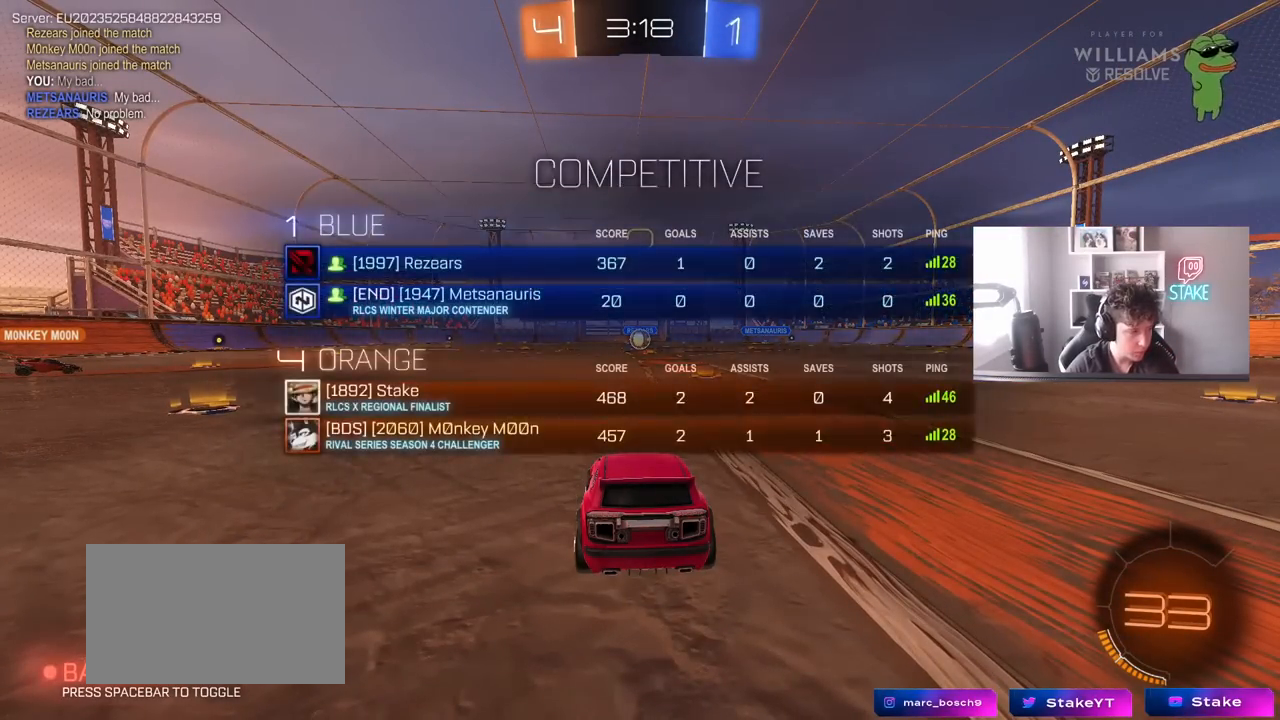
{"keys": ["tab", "w"], "mouse": ["left"], "mouse_move": "left", "events": [[50, "tab", "up"], [333, "mouse_left", "down"], [333, "tab", "down"]]}
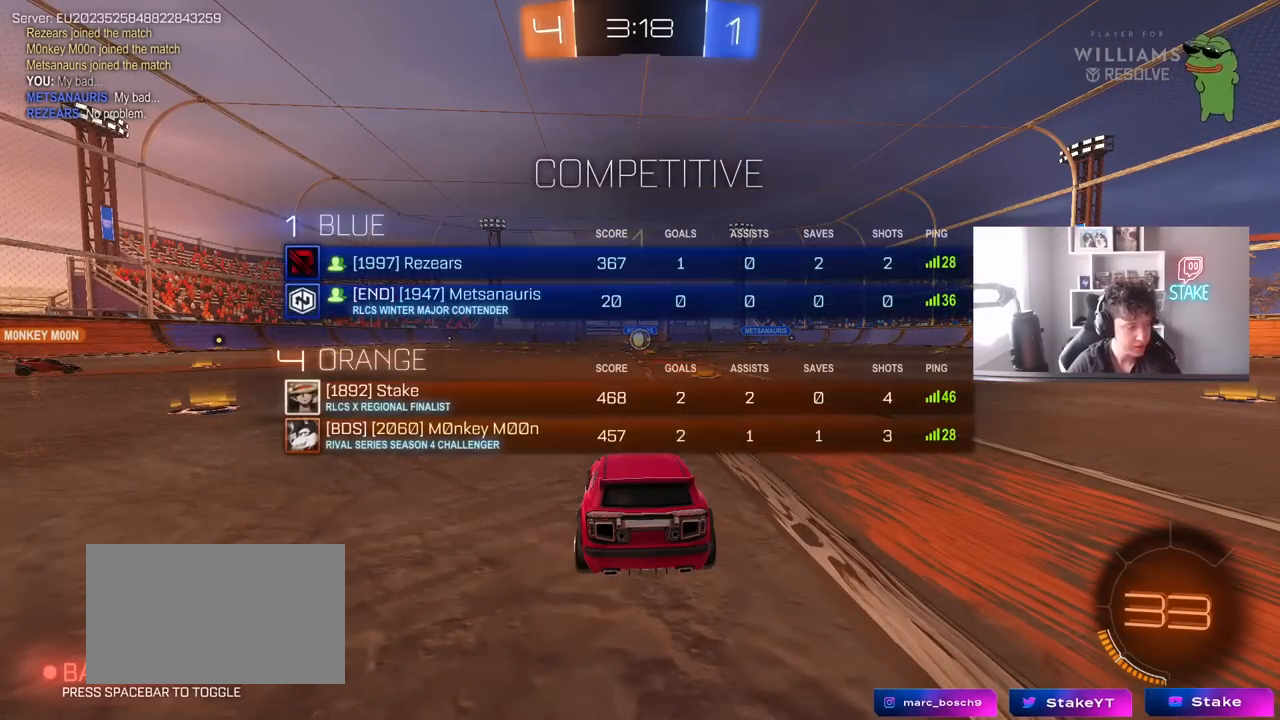
{"keys": ["tab", "w"], "mouse": [], "mouse_move": "up", "events": [[17, "mouse_left", "up"]]}
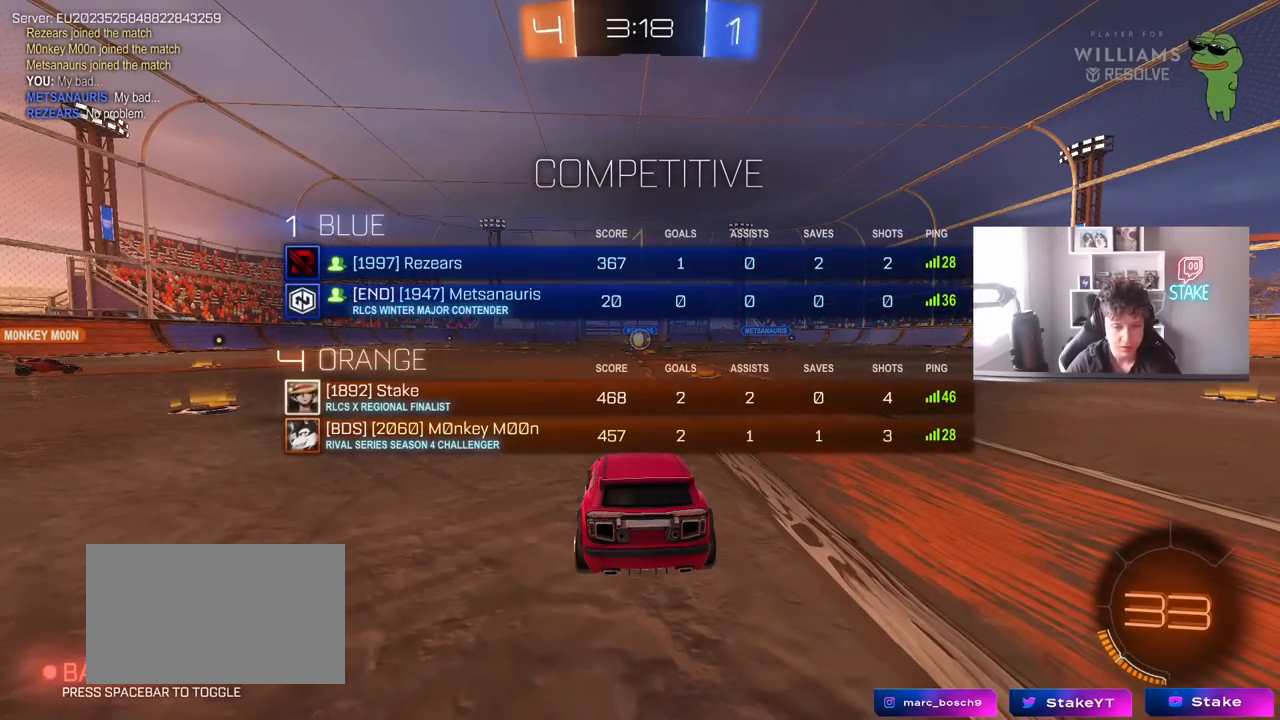
{"keys": ["tab", "w"], "mouse": ["left", "right"], "mouse_move": "still", "events": [[83, "mouse_left", "down"], [233, "d", "down"], [317, "d", "up"], [467, "mouse_right", "down"]]}
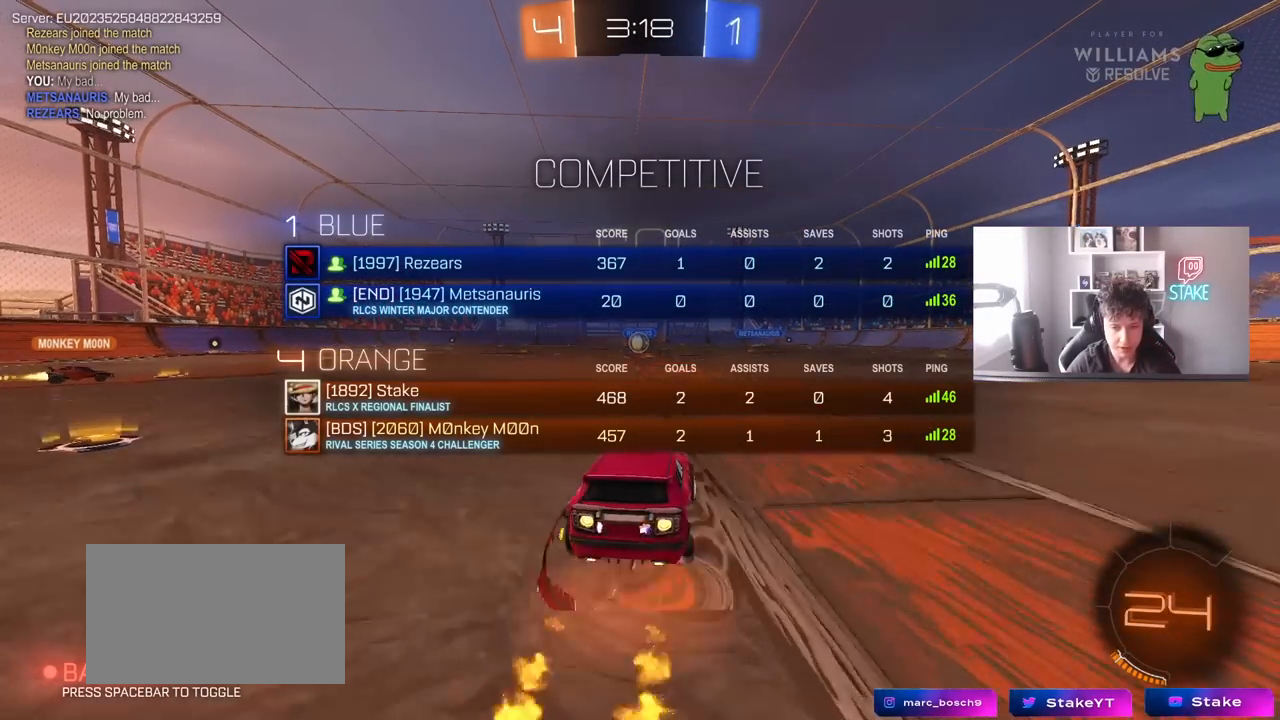
{"keys": ["w"], "mouse": [], "mouse_move": "still", "events": [[50, "mouse_right", "up"], [100, "mouse_right", "down"], [150, "mouse_left", "up"], [200, "mouse_right", "up"], [333, "tab", "up"]]}
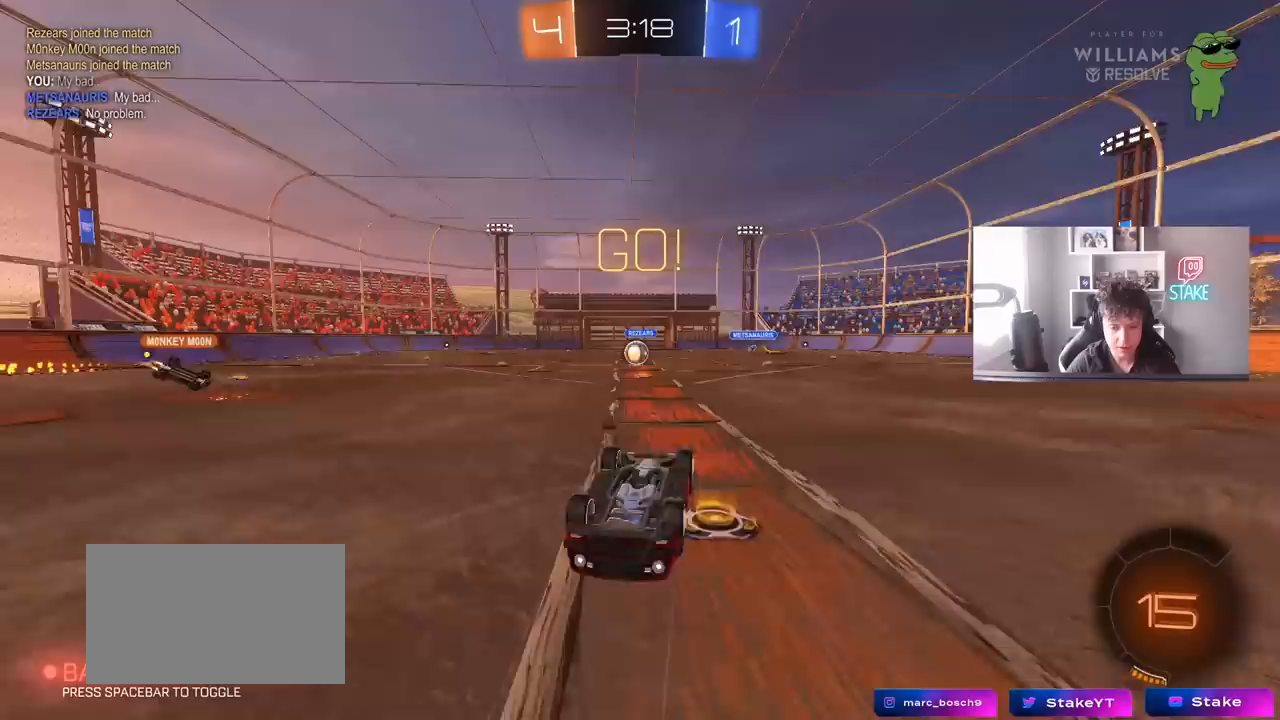
{"keys": [], "mouse": [], "mouse_move": "still", "events": [[67, "w", "up"]]}
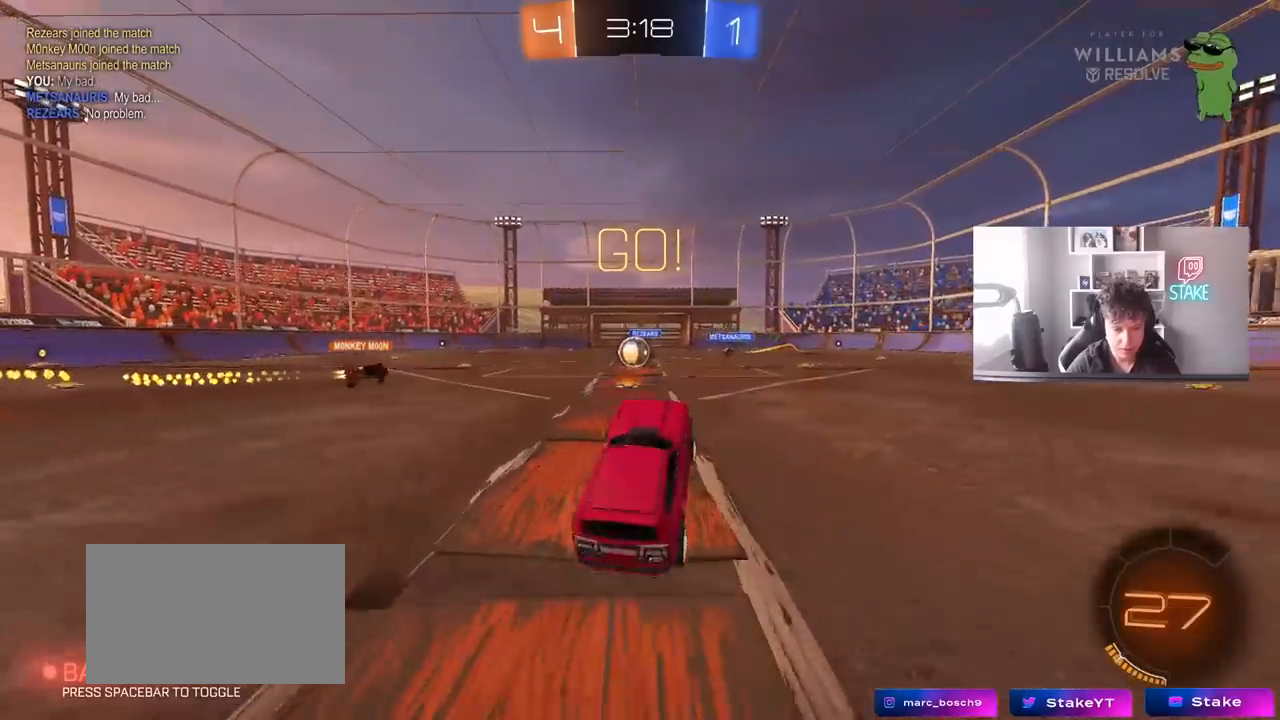
{"keys": ["w"], "mouse": [], "mouse_move": "still", "events": [[133, "a", "down"], [133, "w", "down"], [367, "a", "up"]]}
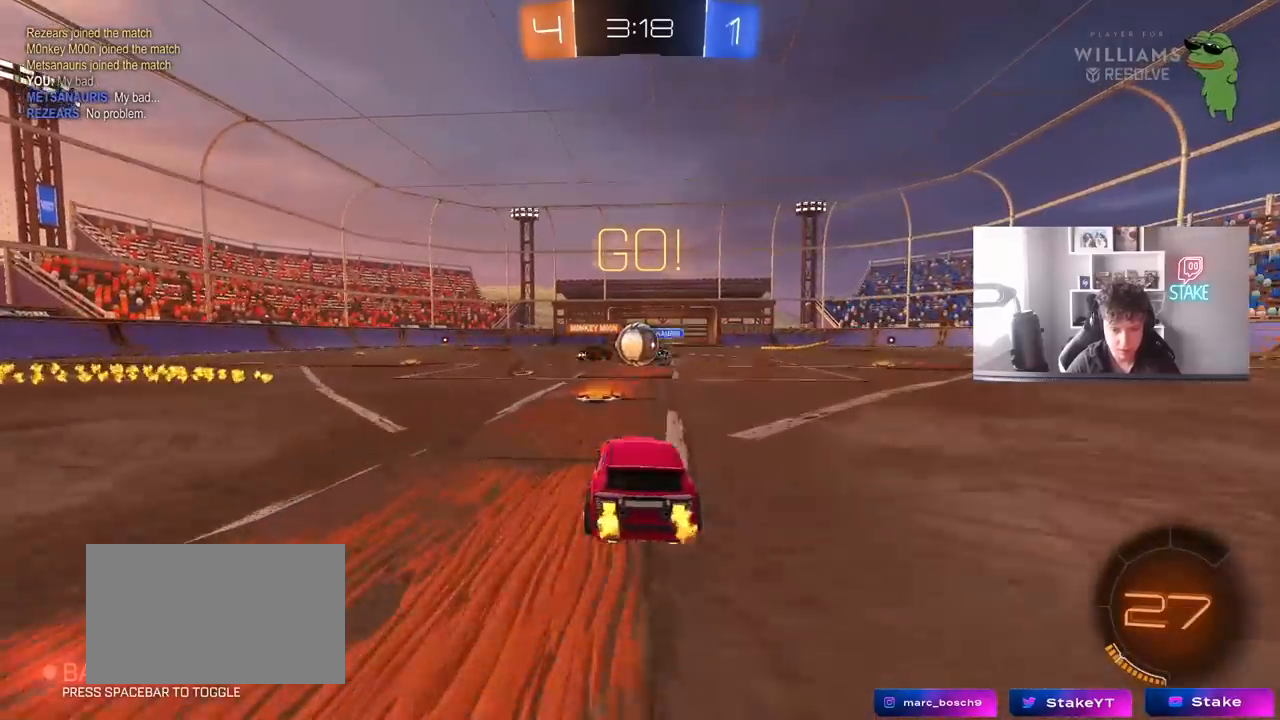
{"keys": ["w"], "mouse": ["left"], "mouse_move": "down-left", "events": [[100, "mouse_left", "down"], [200, "d", "down"], [233, "a", "down"], [233, "d", "up"], [283, "a", "up"], [333, "d", "down"], [383, "d", "up"]]}
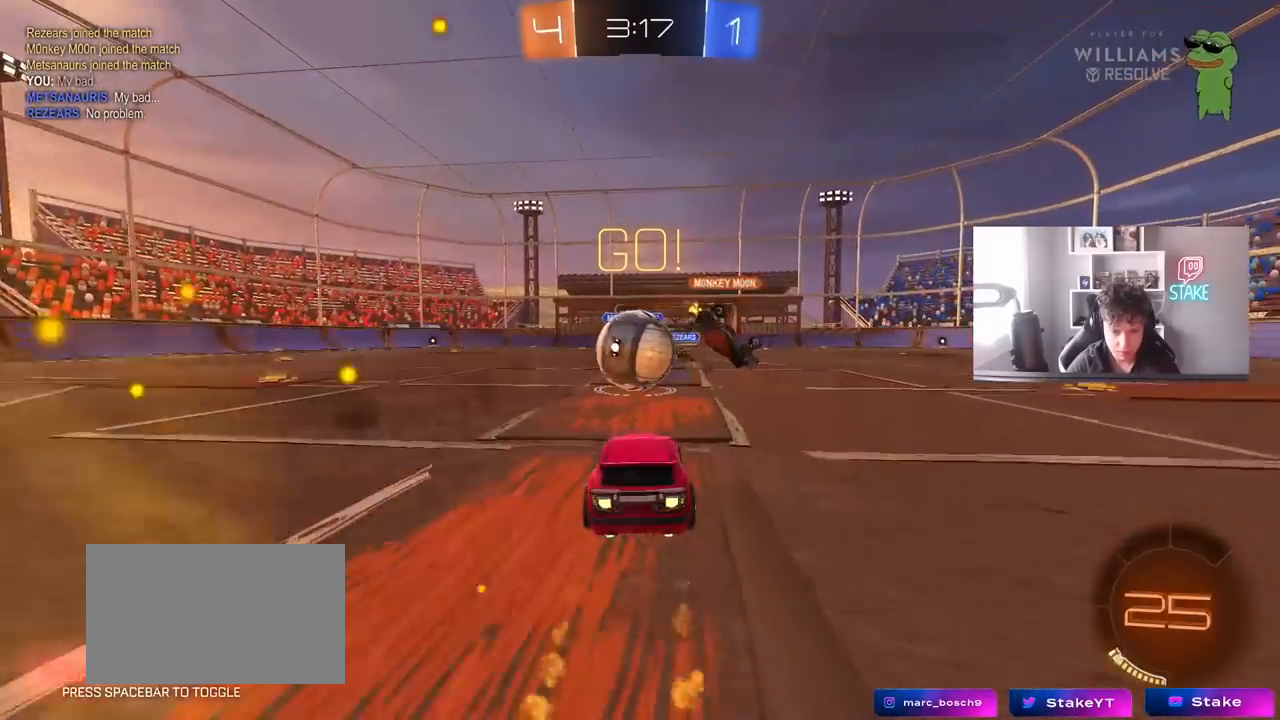
{"keys": ["a", "s", "shift"], "mouse": ["left"], "mouse_move": "still", "events": [[17, "w", "up"], [117, "mouse_right", "down"], [167, "a", "down"], [217, "mouse_right", "up"], [217, "shift", "down"], [217, "w", "down"], [300, "mouse_right", "down"], [400, "s", "down"], [400, "w", "up"], [500, "mouse_right", "up"]]}
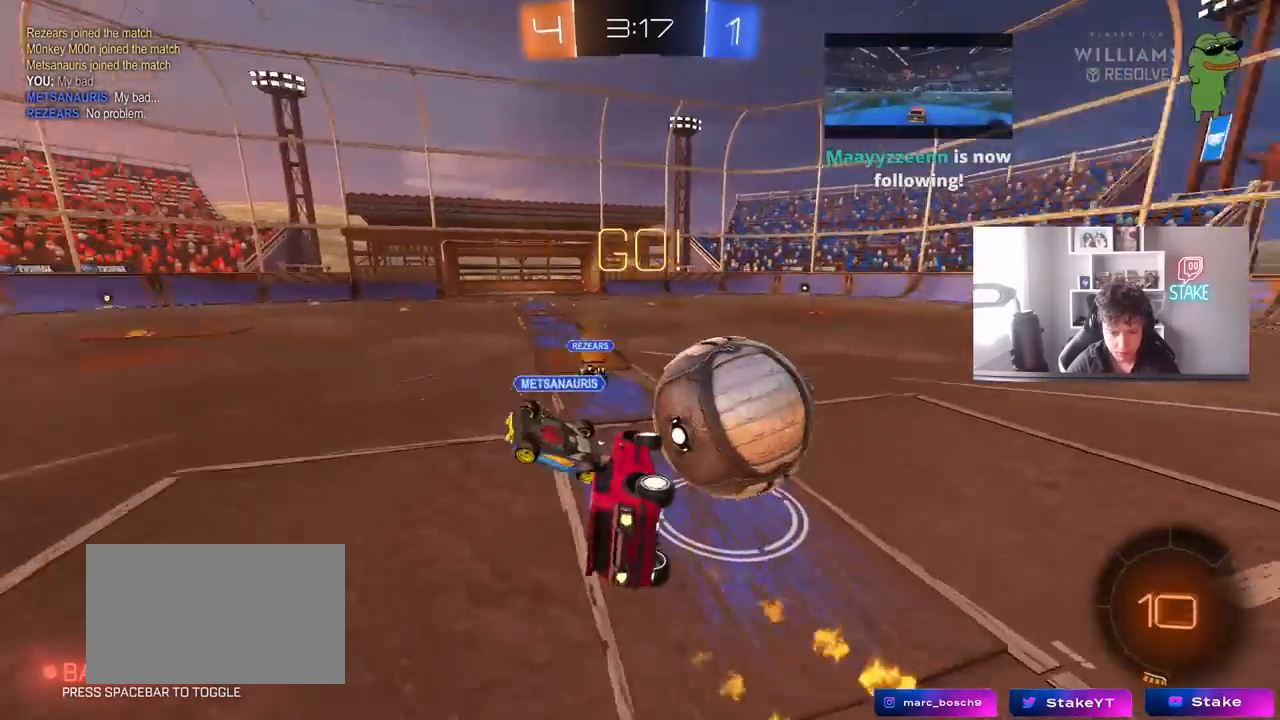
{"keys": ["a", "shift"], "mouse": [], "mouse_move": "still", "events": [[83, "mouse_left", "up"], [233, "s", "up"]]}
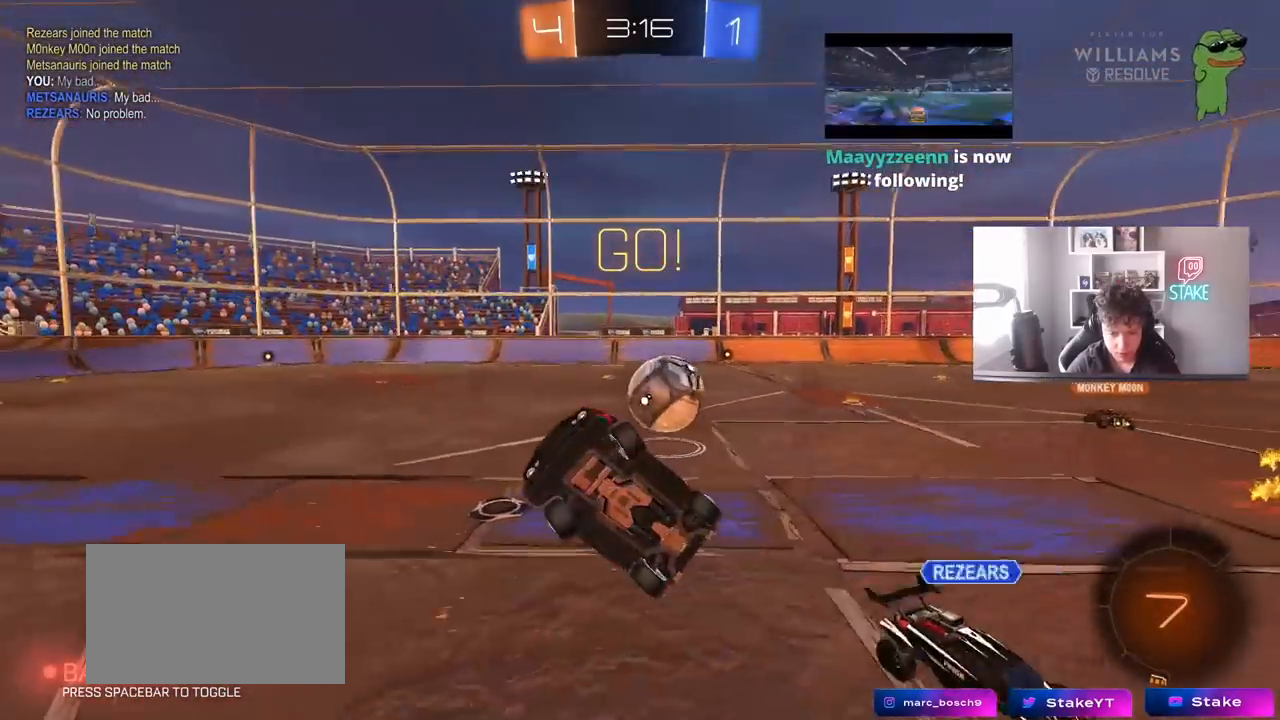
{"keys": [], "mouse": [], "mouse_move": "still", "events": [[150, "a", "up"], [150, "d", "down"], [150, "shift", "up"], [383, "d", "up"]]}
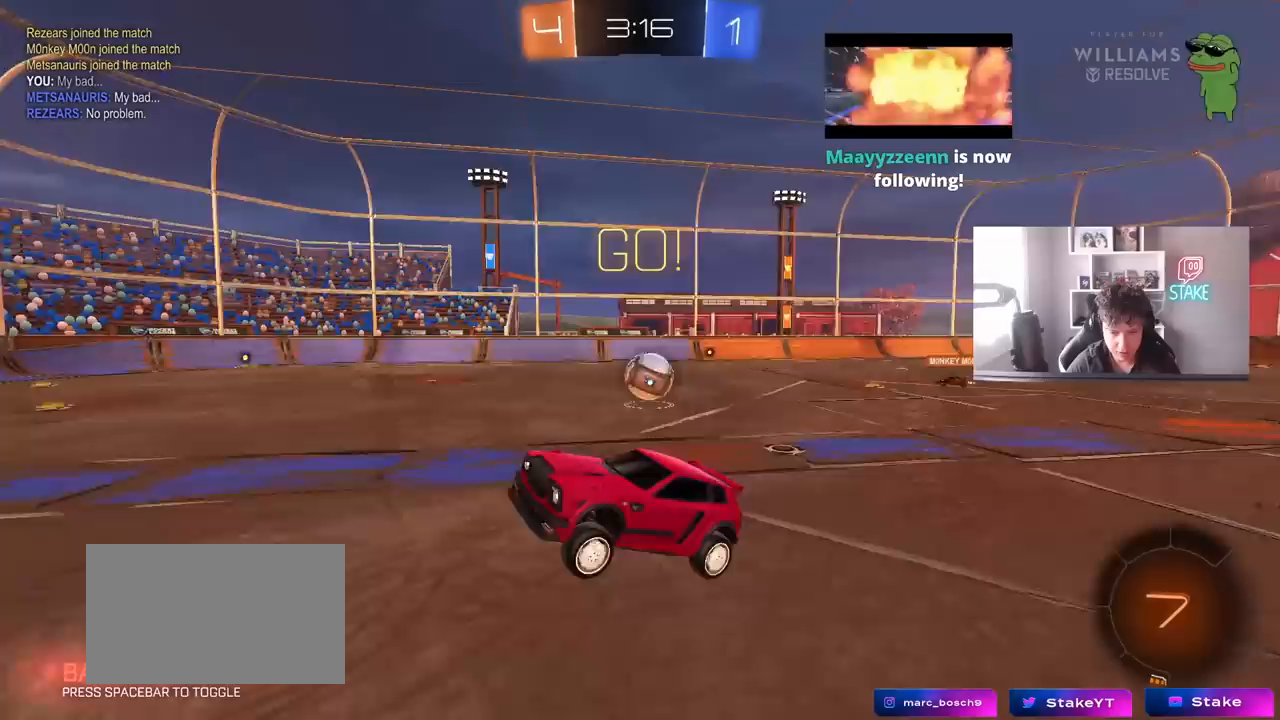
{"keys": ["a", "w"], "mouse": ["left"], "mouse_move": "still", "events": [[117, "a", "down"], [117, "w", "down"], [217, "w", "up"], [350, "w", "down"], [483, "mouse_left", "down"]]}
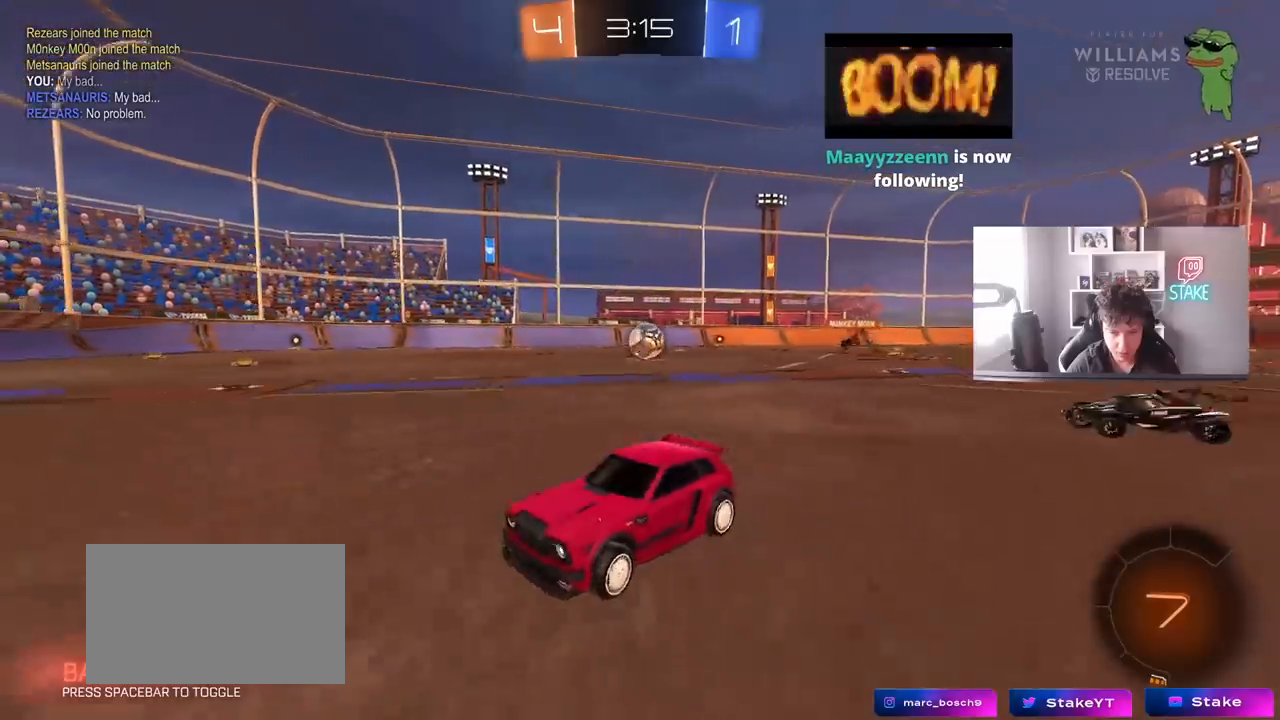
{"keys": ["a", "s", "shift"], "mouse": [], "mouse_move": "still", "events": [[33, "a", "up"], [33, "mouse_right", "down"], [83, "shift", "down"], [133, "a", "down"], [233, "s", "down"], [233, "w", "up"], [267, "space", "down"], [367, "mouse_left", "up"], [367, "mouse_right", "up"], [467, "space", "up"]]}
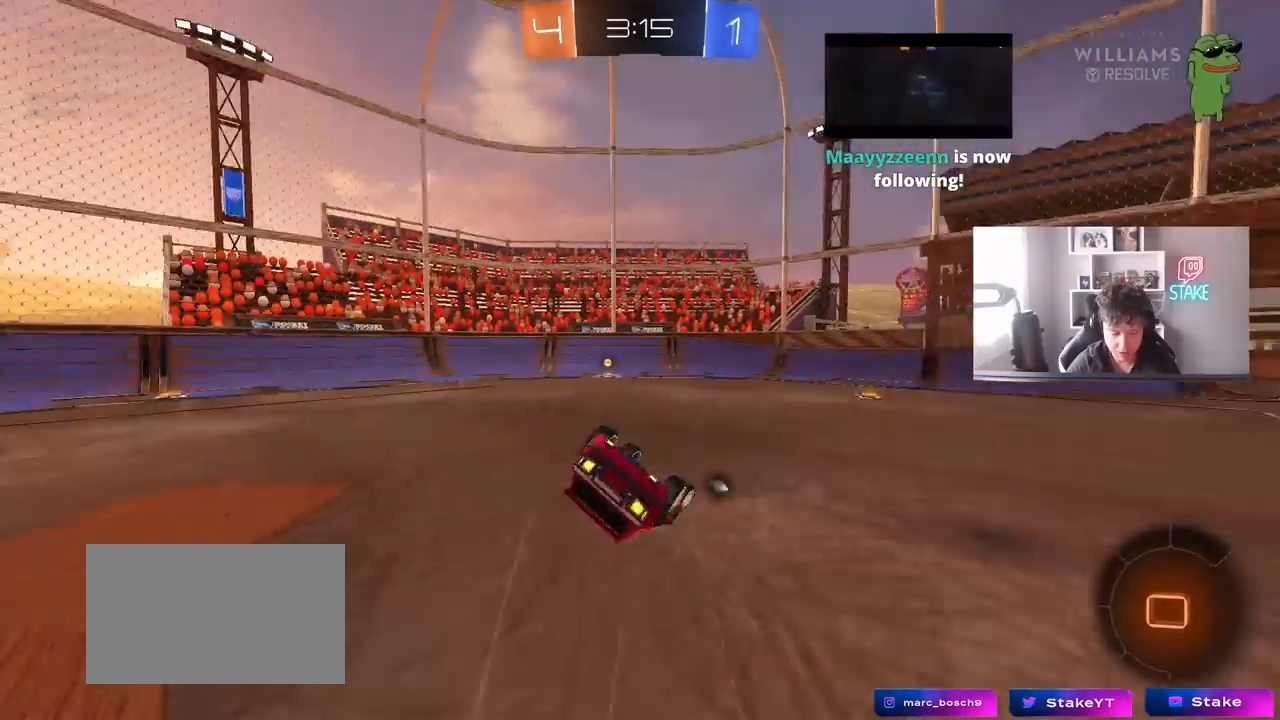
{"keys": [], "mouse": ["left"], "mouse_move": "still", "events": [[50, "s", "up"], [150, "s", "down"], [283, "s", "up"], [483, "a", "up"], [483, "mouse_left", "down"], [483, "shift", "up"]]}
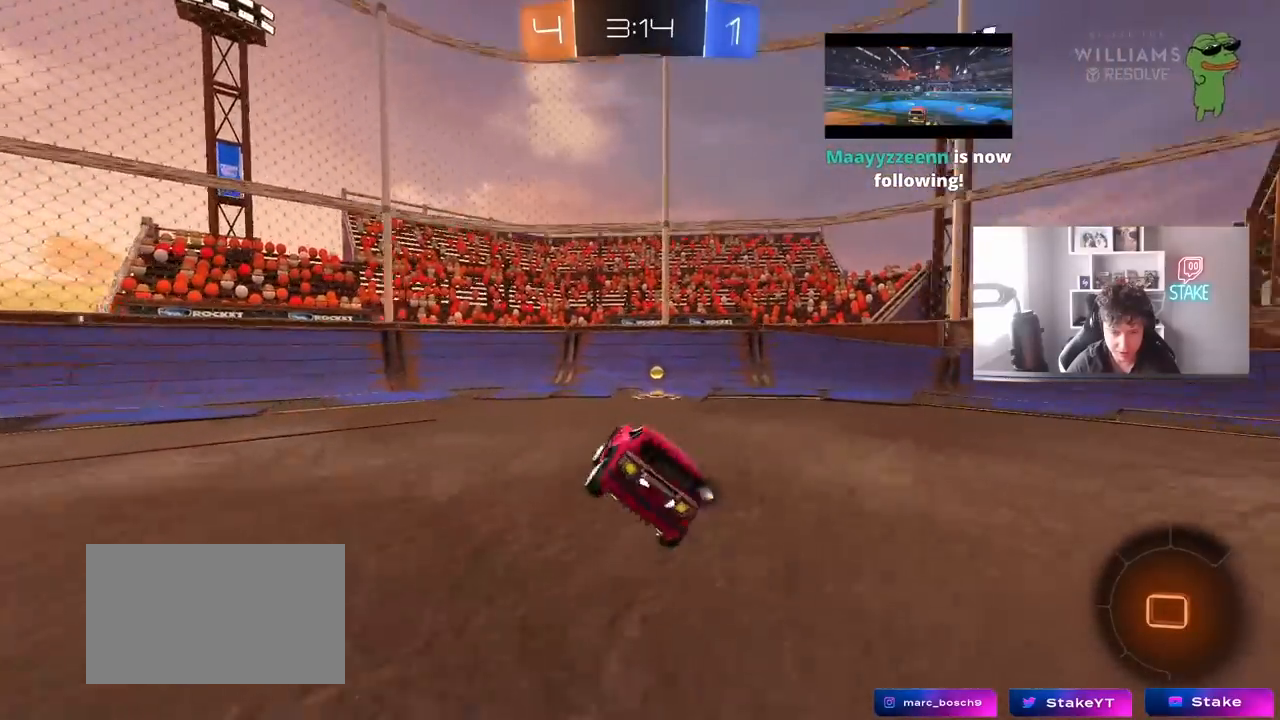
{"keys": ["a", "w"], "mouse": ["left"], "mouse_move": "still", "events": [[17, "d", "down"], [17, "space", "down"], [67, "space", "up"], [217, "w", "down"], [250, "d", "up"], [300, "a", "down"], [300, "shift", "down"], [450, "shift", "up"]]}
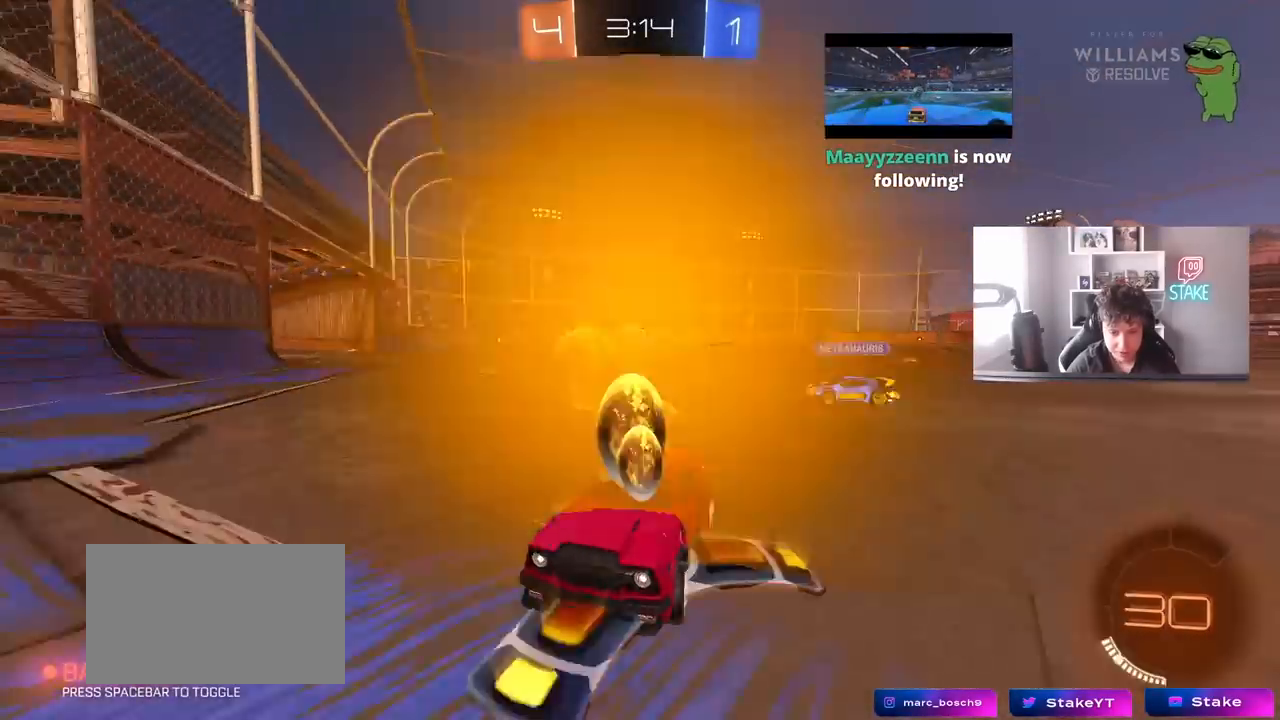
{"keys": ["a", "w"], "mouse": [], "mouse_move": "still", "events": [[317, "shift", "down"], [367, "shift", "up"], [500, "mouse_left", "up"]]}
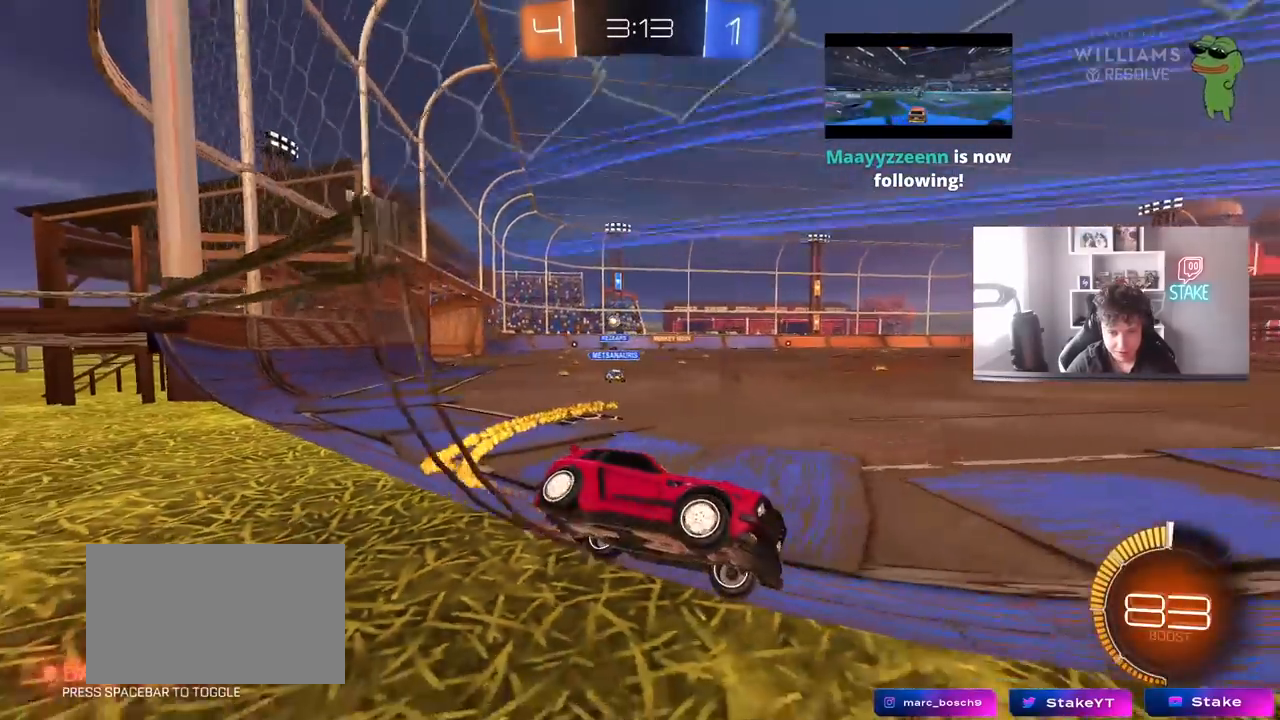
{"keys": ["a", "w"], "mouse": ["left"], "mouse_move": "still", "events": [[50, "shift", "down"], [100, "shift", "up"], [283, "mouse_left", "down"]]}
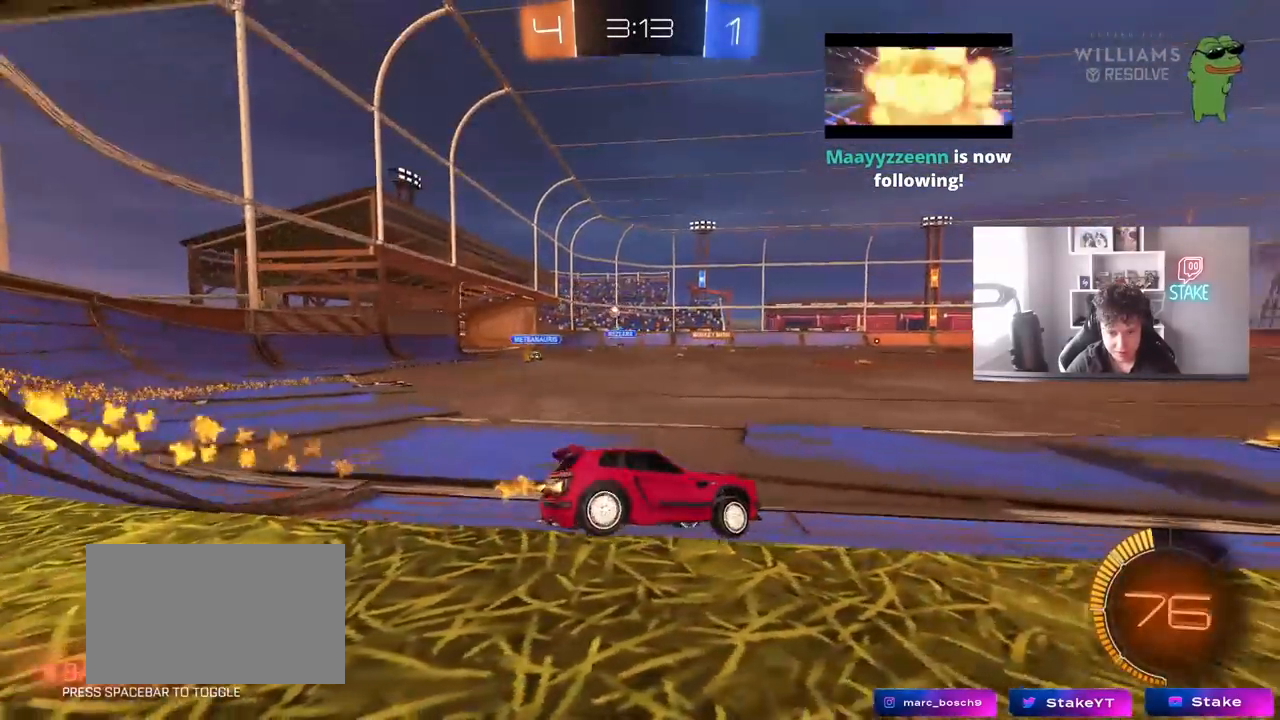
{"keys": ["a", "w"], "mouse": [], "mouse_move": "still", "events": [[17, "a", "up"], [167, "mouse_left", "up"], [217, "a", "down"]]}
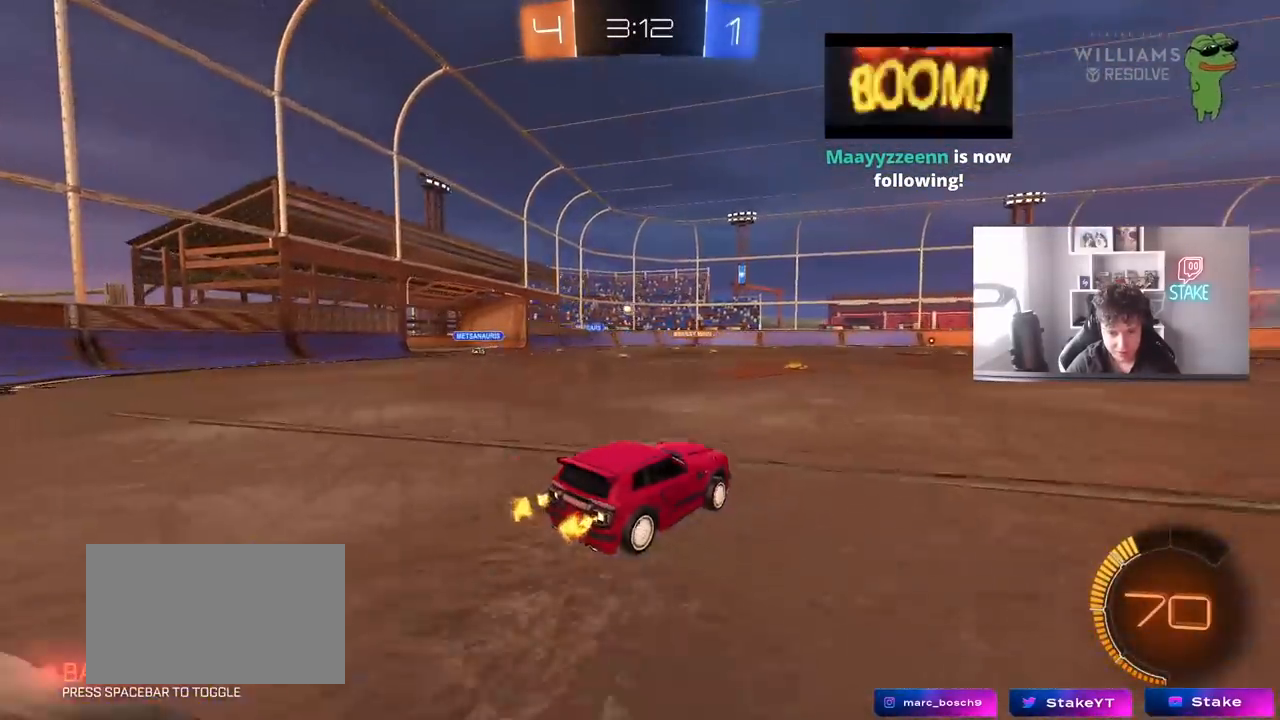
{"keys": [], "mouse": [], "mouse_move": "still", "events": [[133, "a", "up"], [367, "w", "up"]]}
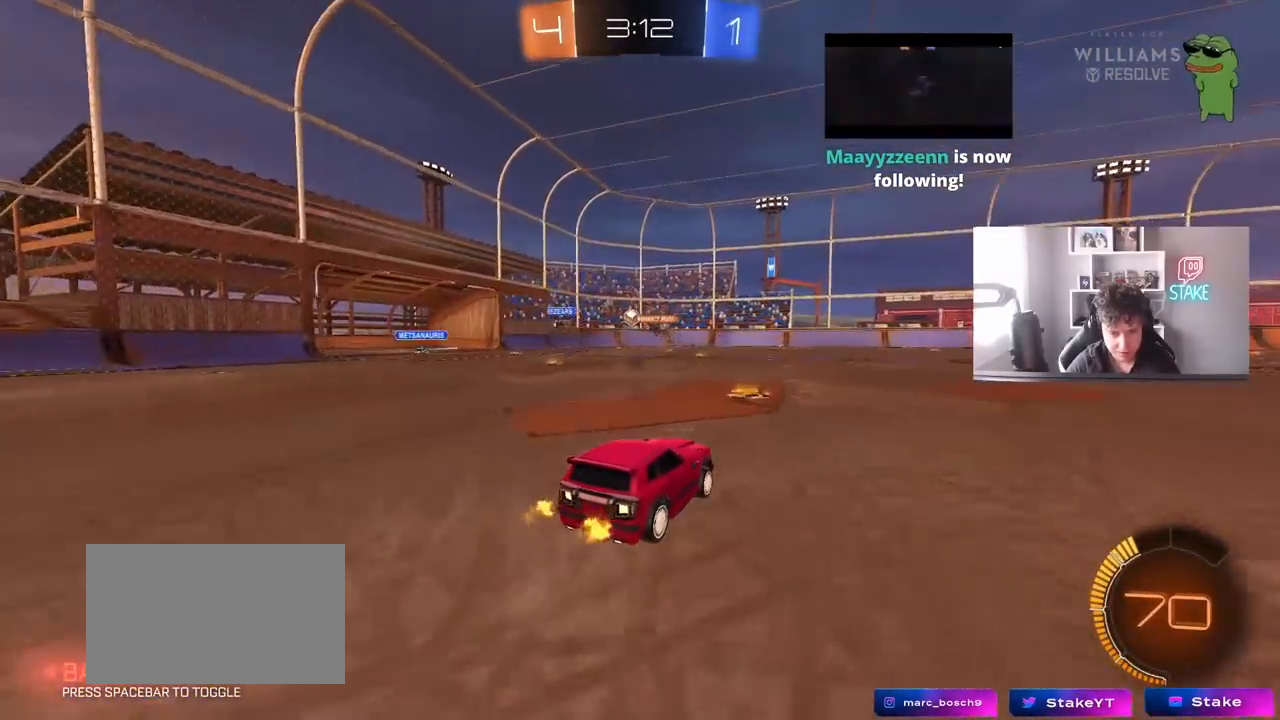
{"keys": ["a"], "mouse": [], "mouse_move": "still", "events": [[50, "a", "down"]]}
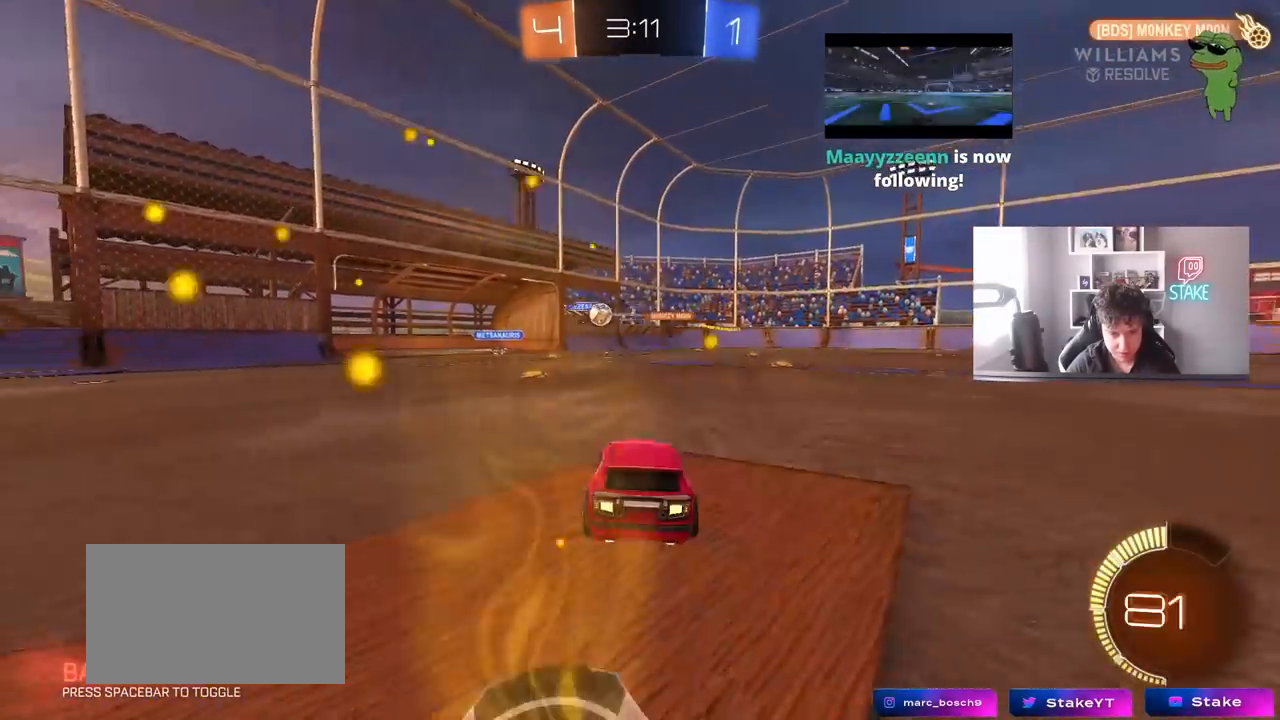
{"keys": ["a", "w"], "mouse": [], "mouse_move": "still", "events": [[67, "s", "down"], [217, "s", "up"], [350, "d", "down"], [400, "a", "up"], [450, "a", "down"], [450, "d", "up"], [450, "w", "down"]]}
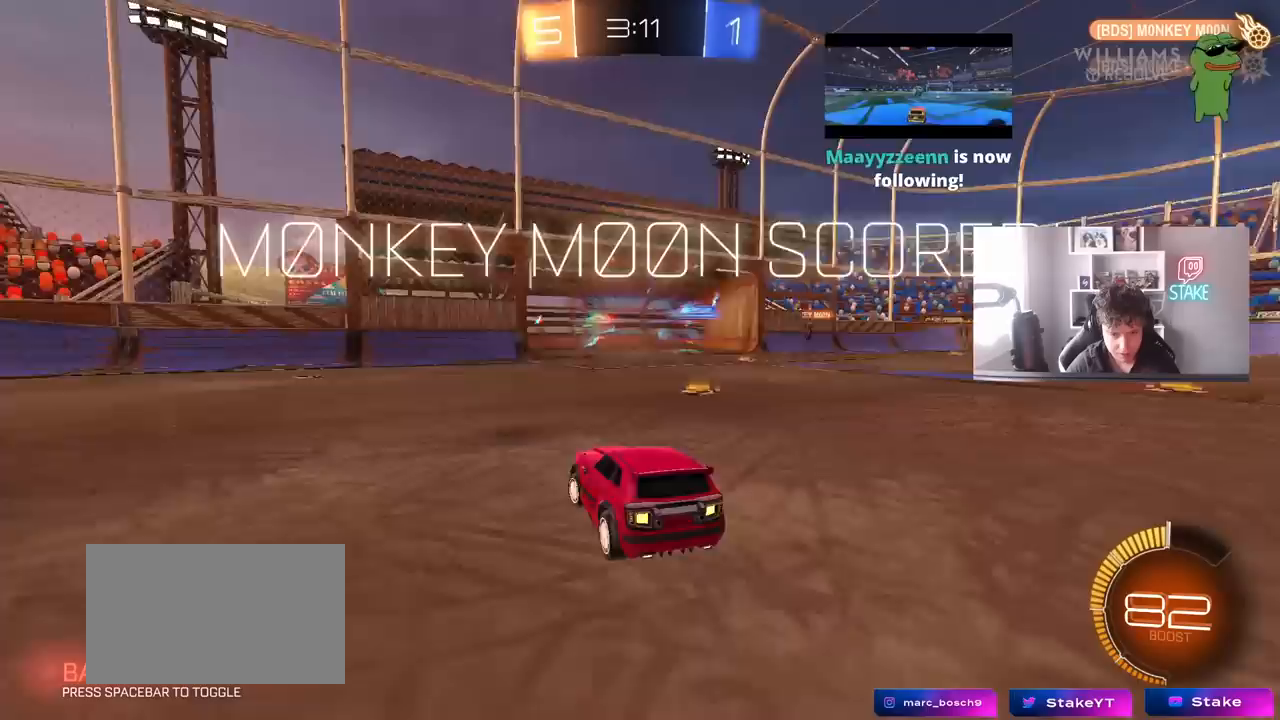
{"keys": ["s"], "mouse": [], "mouse_move": "still", "events": [[83, "a", "up"], [83, "d", "down"], [233, "w", "up"], [267, "d", "up"], [317, "s", "down"], [417, "mouse_right", "down"], [500, "mouse_right", "up"]]}
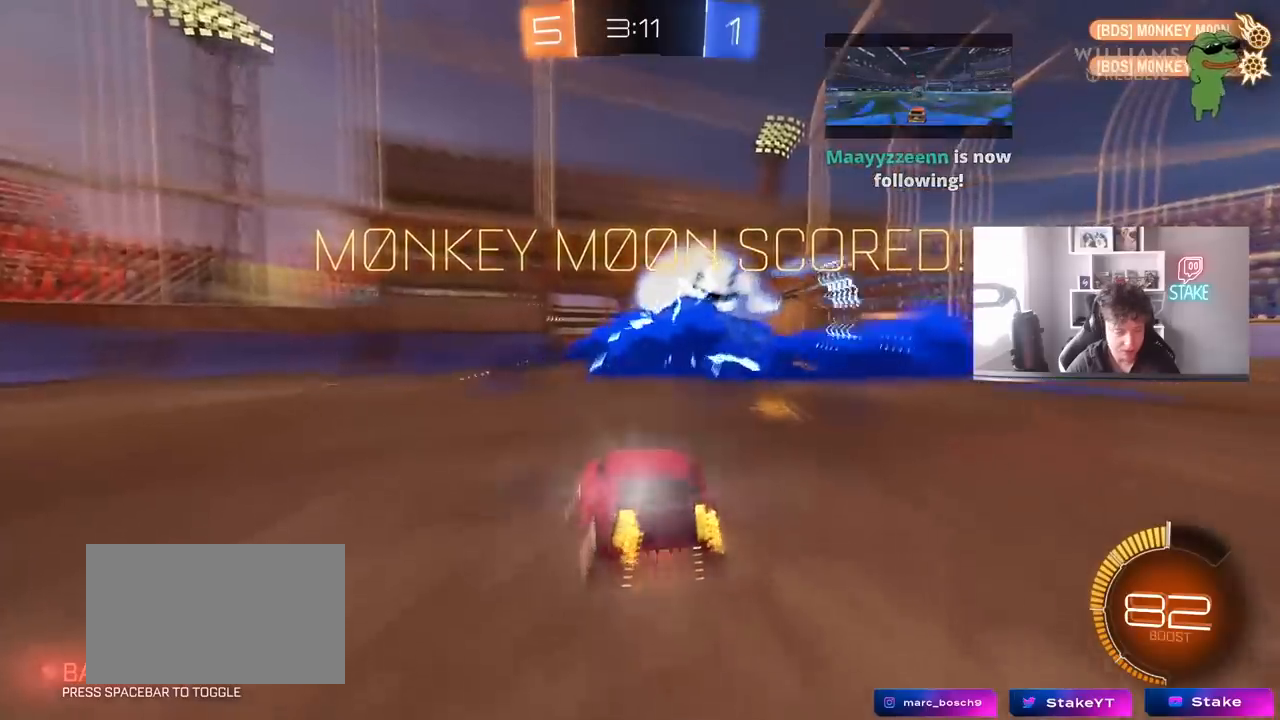
{"keys": ["s"], "mouse": ["right"], "mouse_move": "still", "events": [[100, "mouse_right", "down"], [150, "space", "down"], [233, "mouse_right", "up"], [283, "mouse_right", "down"], [283, "space", "up"]]}
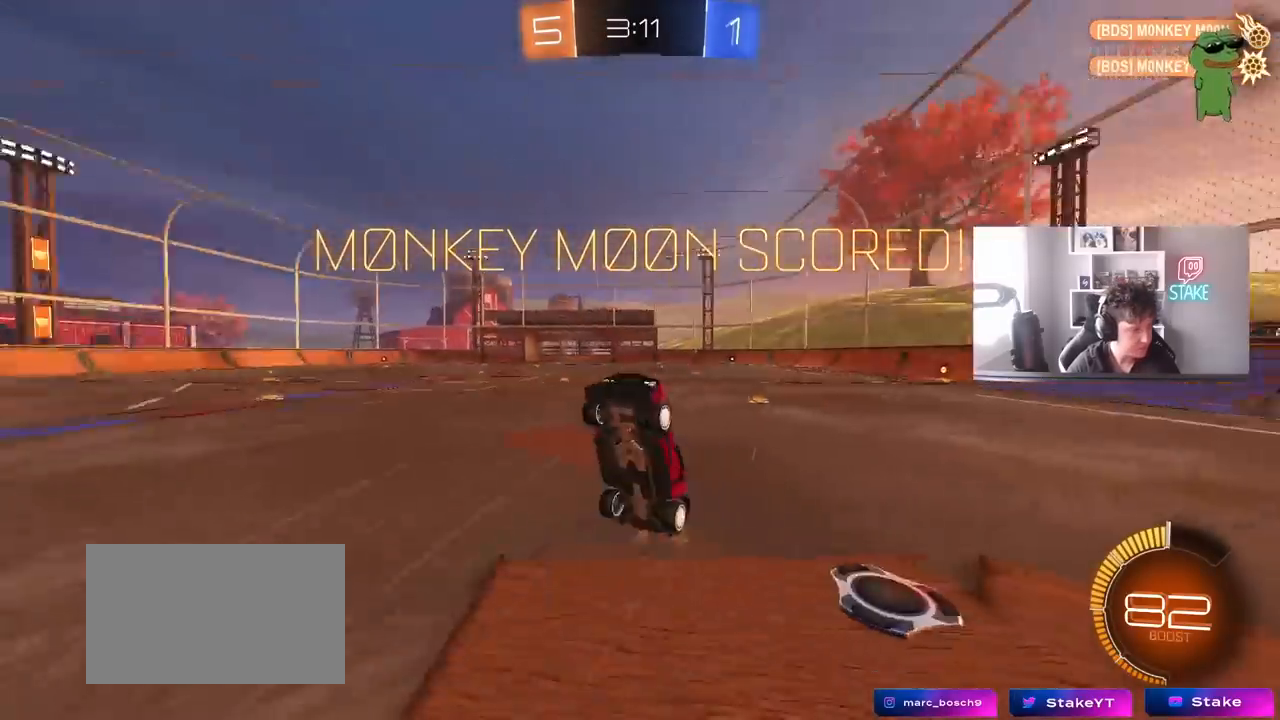
{"keys": ["d", "shift", "w"], "mouse": [], "mouse_move": "still", "events": [[17, "d", "down"], [17, "mouse_right", "up"], [17, "s", "up"], [117, "shift", "down"], [167, "mouse_left", "down"], [167, "w", "down"], [450, "mouse_left", "up"]]}
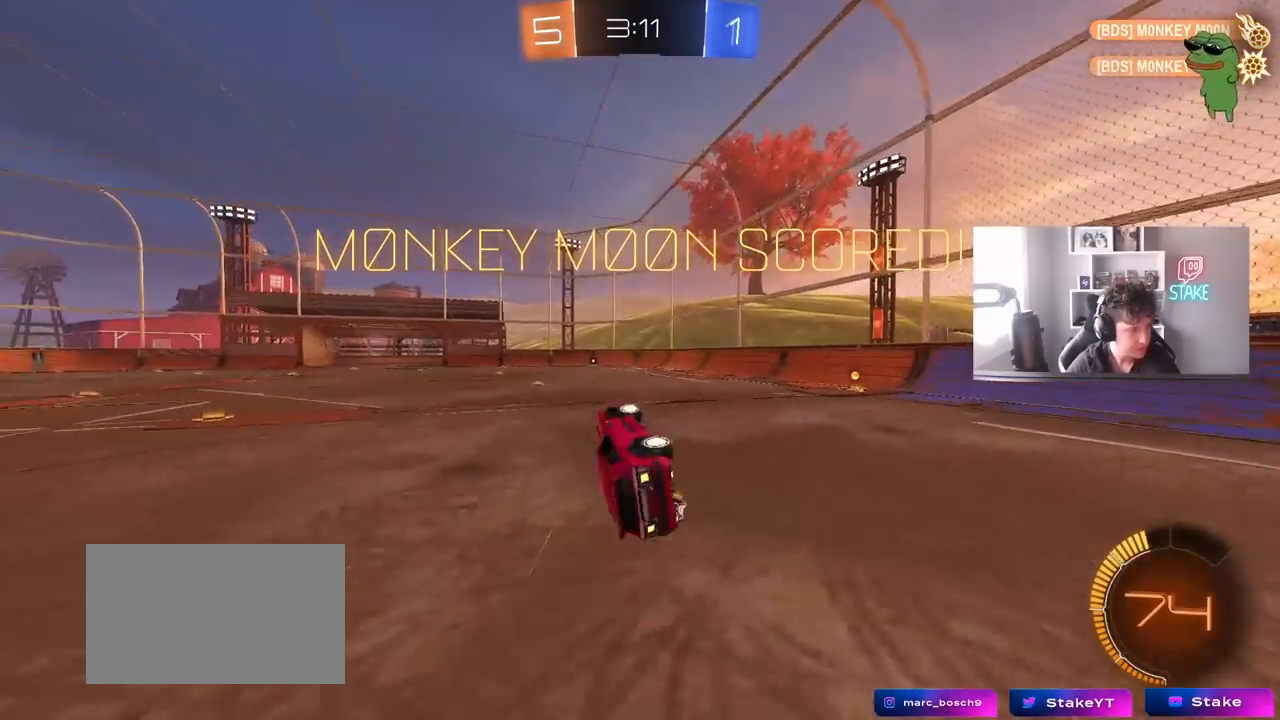
{"keys": ["shift", "w"], "mouse": [], "mouse_move": "still", "events": [[33, "mouse_left", "down"], [233, "d", "up"], [233, "mouse_left", "up"], [233, "w", "up"], [467, "w", "down"]]}
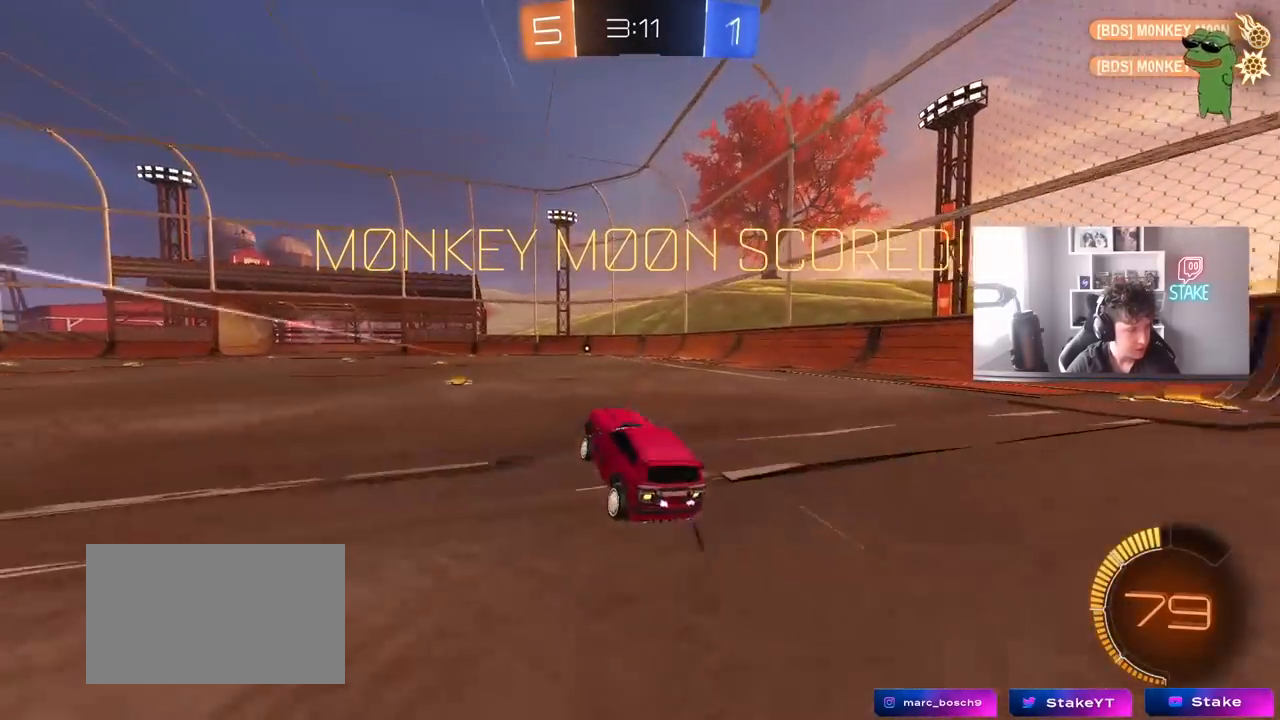
{"keys": ["shift", "w"], "mouse": [], "mouse_move": "still", "events": [[100, "mouse_right", "down"], [150, "mouse_right", "up"], [250, "mouse_right", "down"], [333, "mouse_right", "up"]]}
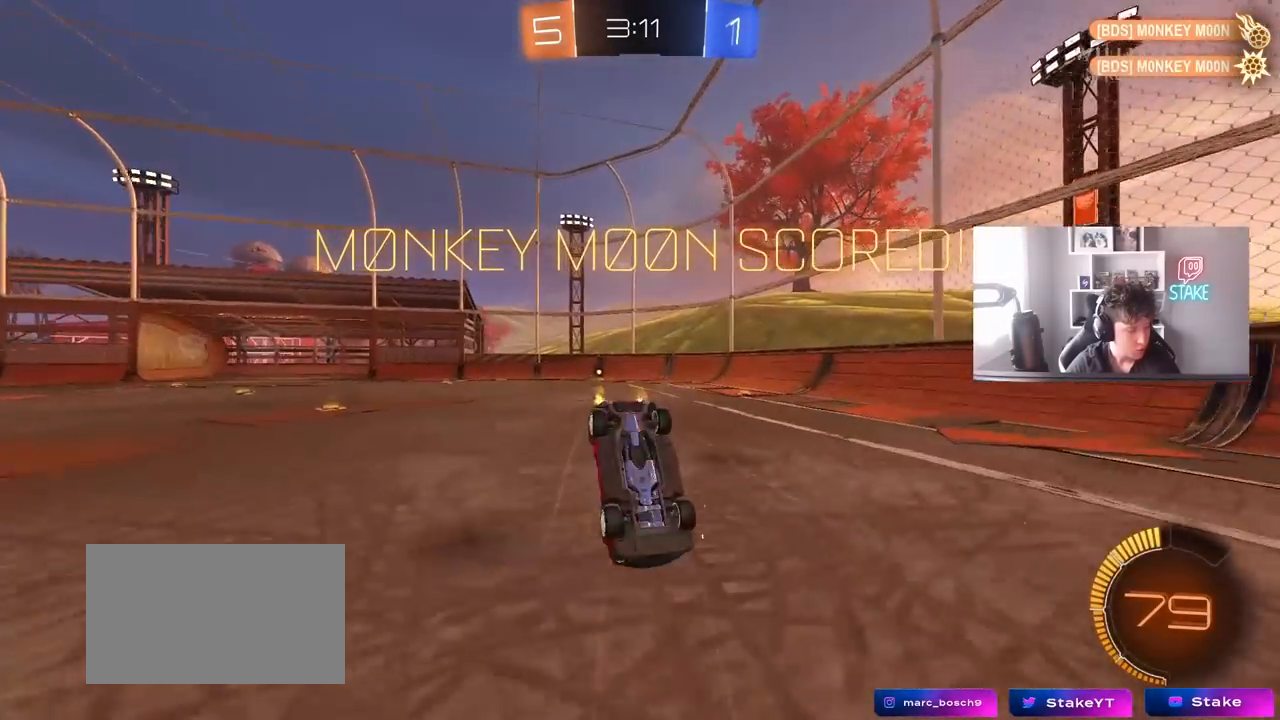
{"keys": ["s", "shift"], "mouse": [], "mouse_move": "still", "events": [[250, "w", "up"], [450, "s", "down"]]}
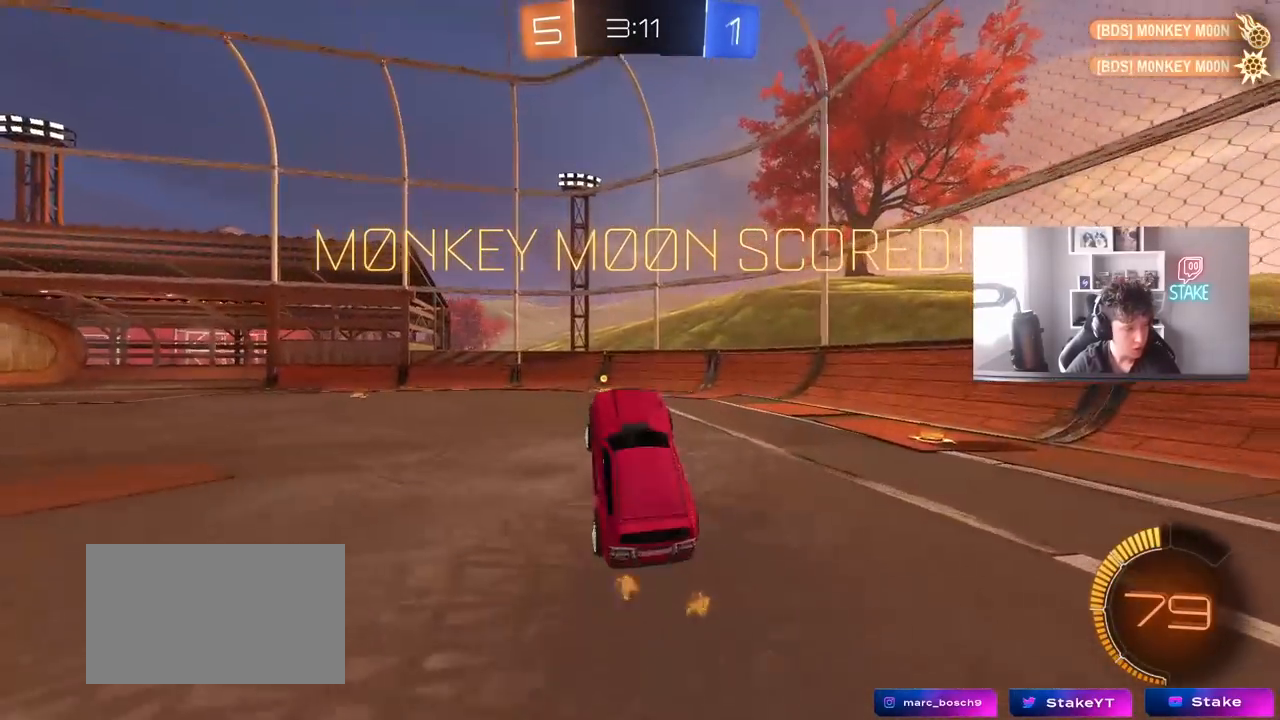
{"keys": [], "mouse": [], "mouse_move": "still", "events": [[33, "s", "up"], [33, "shift", "up"]]}